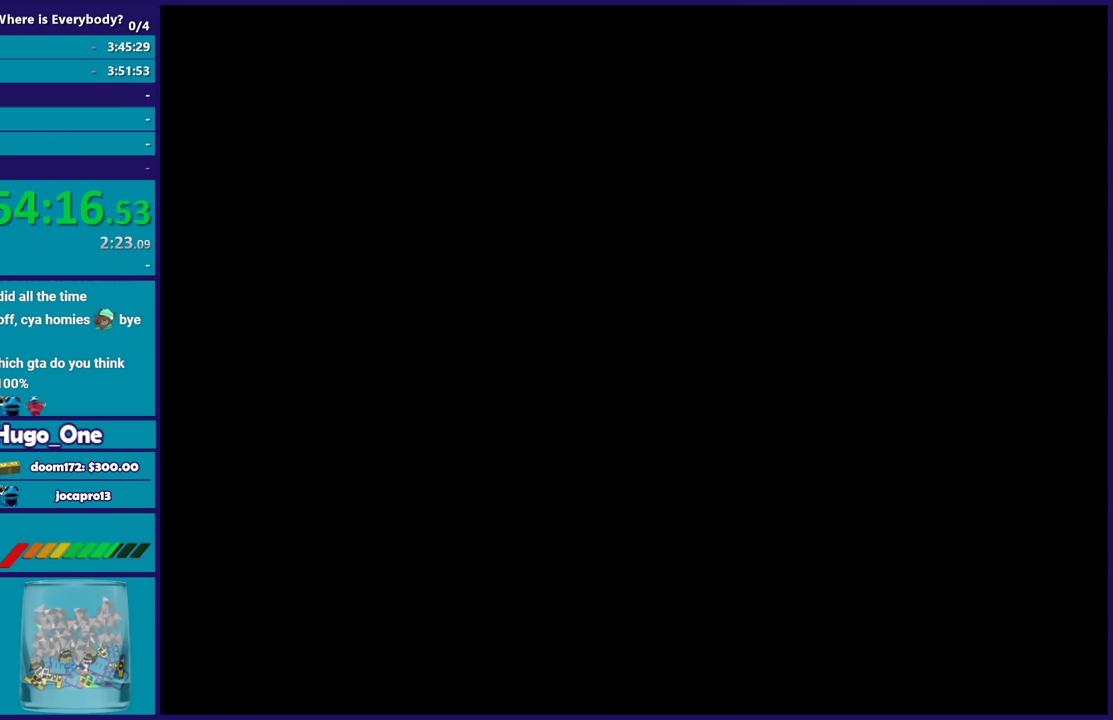
Gameplay with a controller (Xbox layout); each line is a JSON object with the inputs held at the frame after it. "events" lists button and stick changes between this image and that frame as [ms after this image, input, new state], when the widget could be followed in between.
{"buttons": ["A"], "left_stick": "center", "right_stick": "center", "events": [[34, "A", "down"], [167, "A", "up"], [267, "A", "down"], [367, "A", "up"], [501, "A", "down"]]}
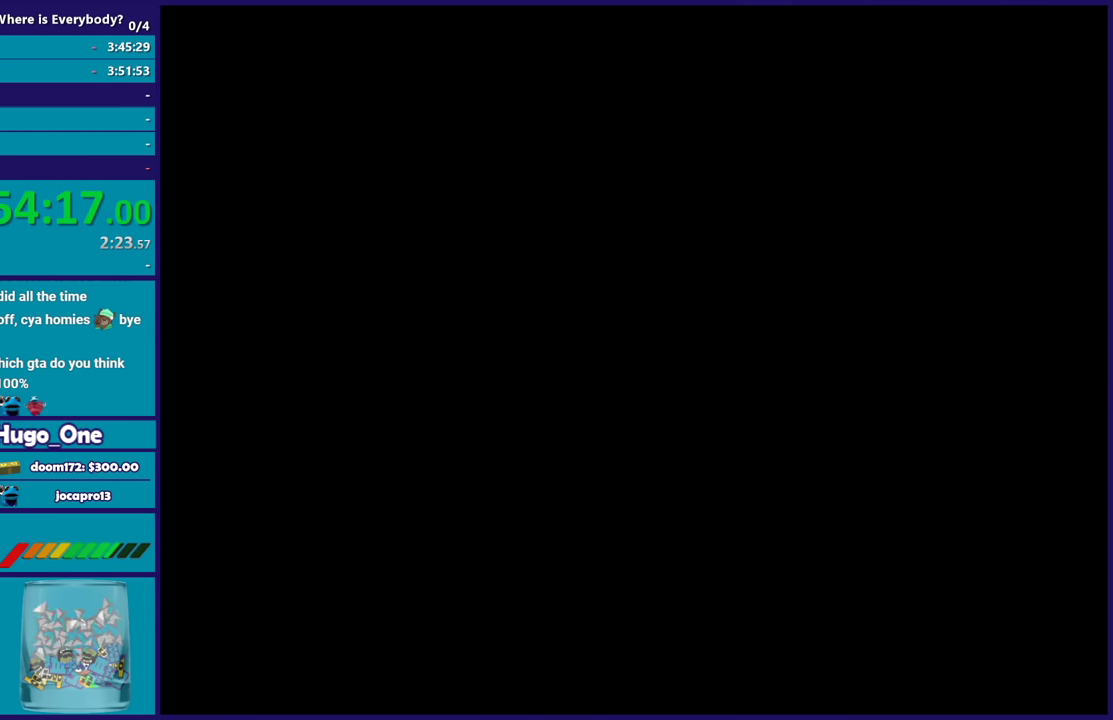
{"buttons": [], "left_stick": "center", "right_stick": "center", "events": [[100, "A", "up"], [166, "A", "down"], [300, "A", "up"], [367, "A", "down"], [500, "A", "up"]]}
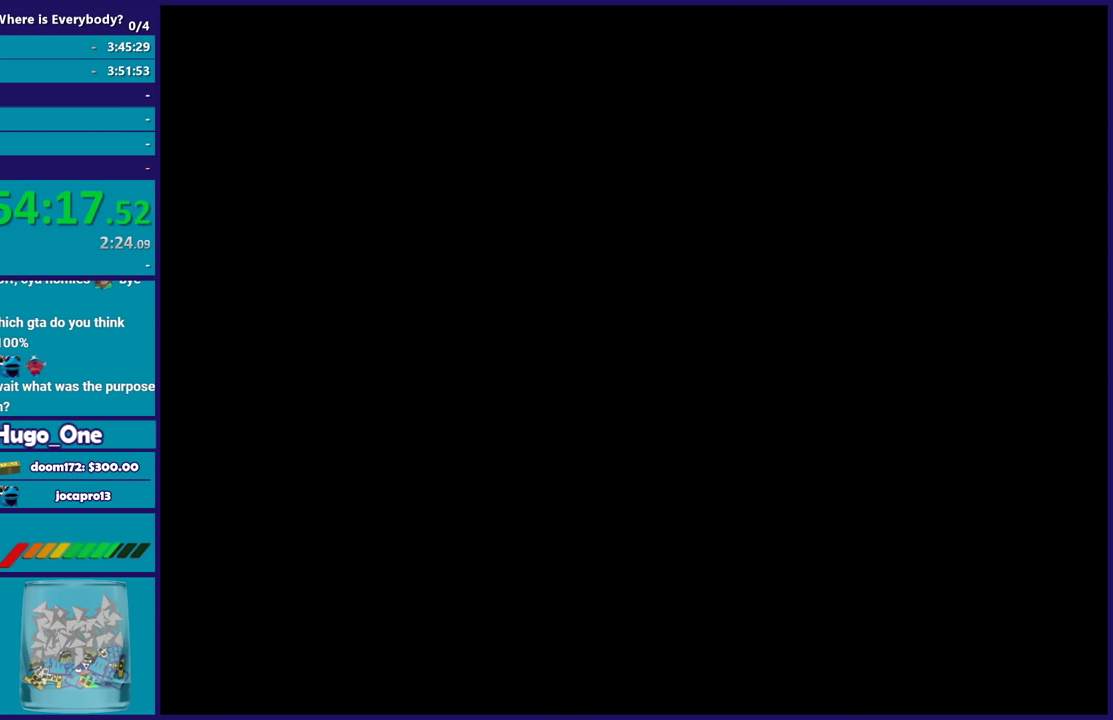
{"buttons": ["A"], "left_stick": "center", "right_stick": "center", "events": [[67, "A", "down"], [200, "A", "up"], [267, "A", "down"], [401, "A", "up"], [467, "A", "down"]]}
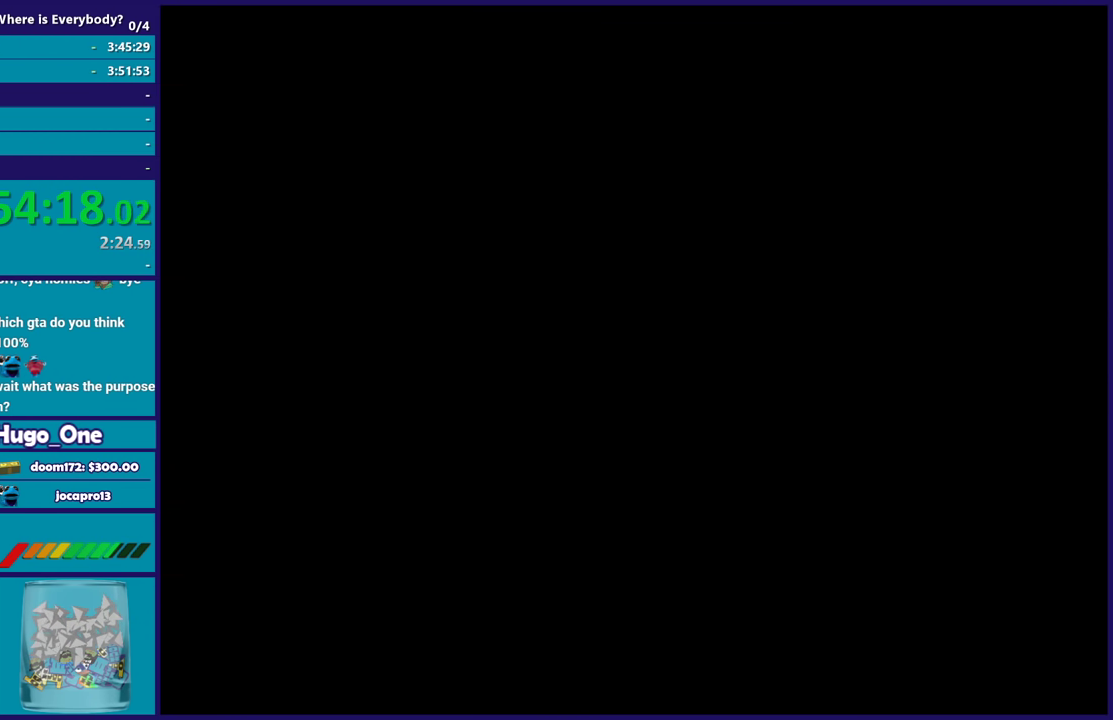
{"buttons": [], "left_stick": "center", "right_stick": "center", "events": [[66, "A", "up"], [166, "A", "down"], [267, "A", "up"], [367, "A", "down"], [467, "A", "up"]]}
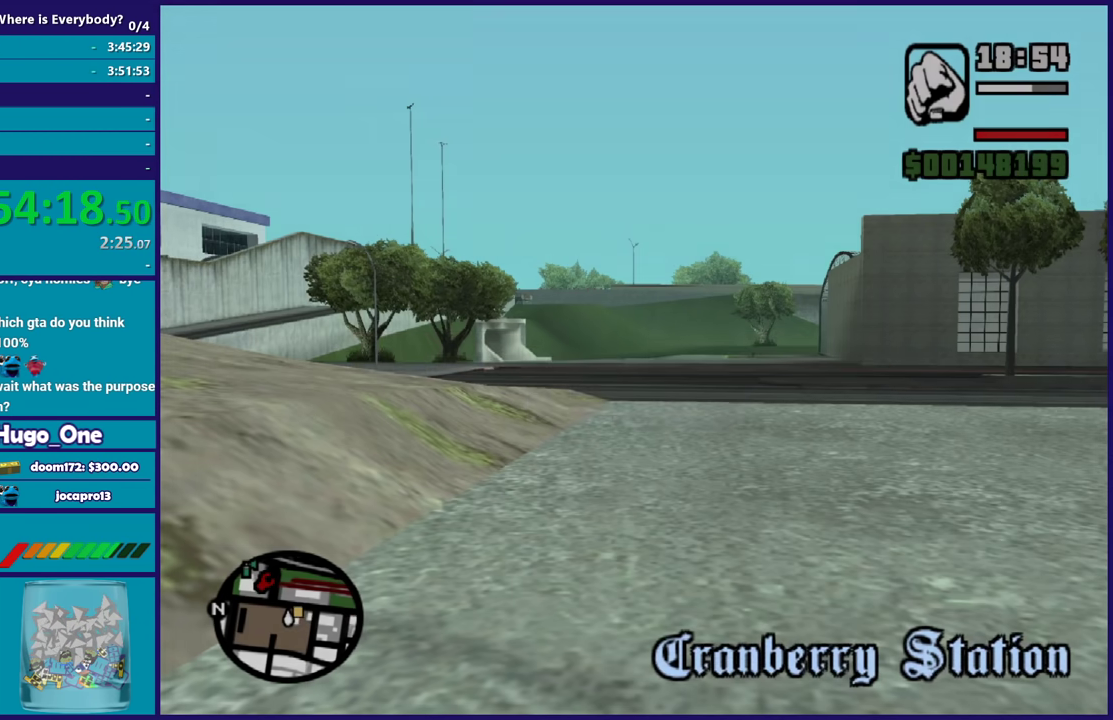
{"buttons": [], "left_stick": "center", "right_stick": "center", "events": [[67, "A", "down"], [167, "A", "up"], [267, "A", "down"], [367, "A", "up"]]}
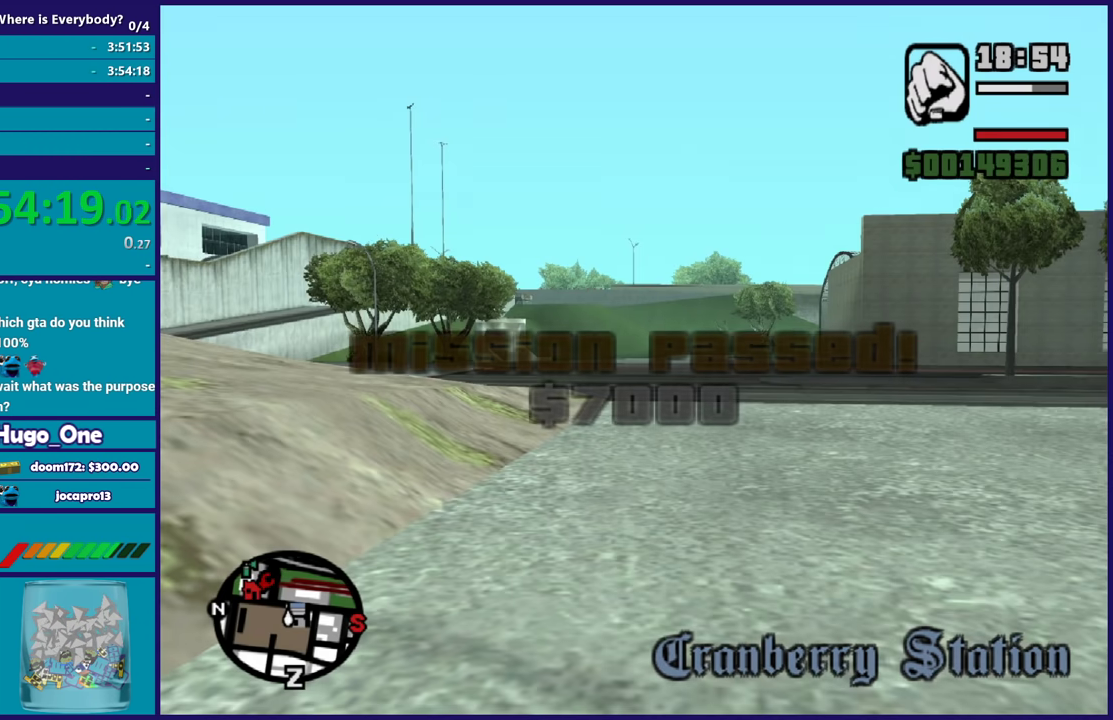
{"buttons": [], "left_stick": "up-right", "right_stick": "down-right", "events": [[133, "right_stick", "right"], [200, "left_stick", "up-right"], [200, "right_stick", "down-right"]]}
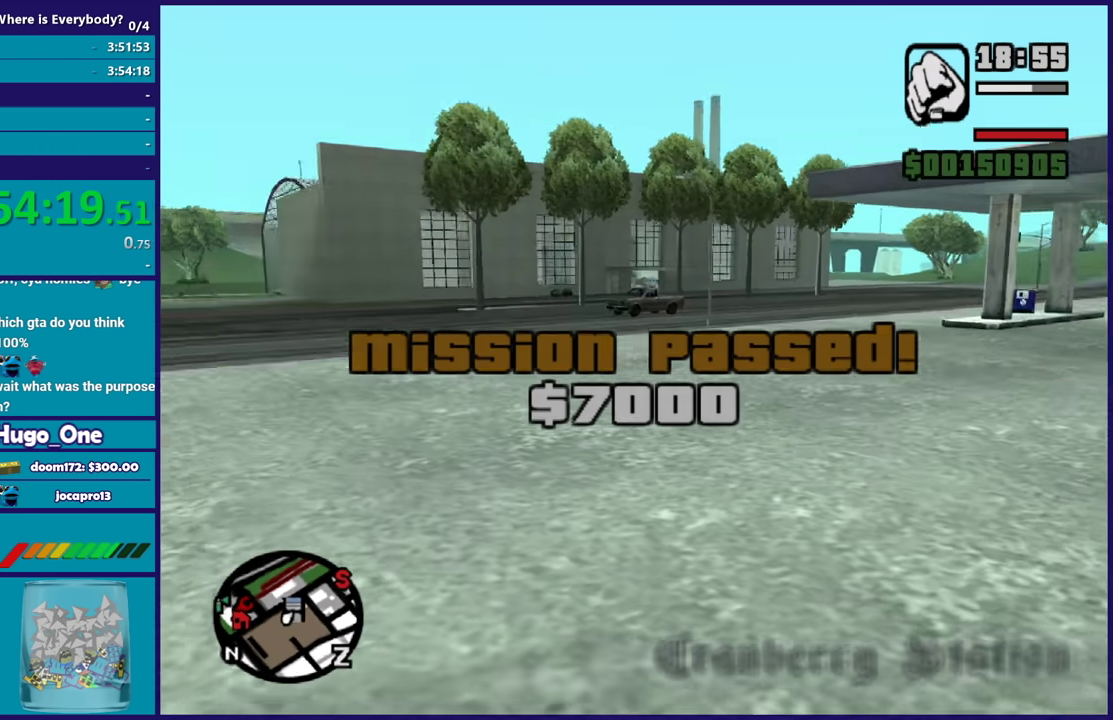
{"buttons": [], "left_stick": "up-right", "right_stick": "center", "events": [[100, "right_stick", "down"], [234, "left_stick", "up"], [267, "right_stick", "center"], [334, "A", "down"], [467, "A", "up"], [467, "left_stick", "up-right"]]}
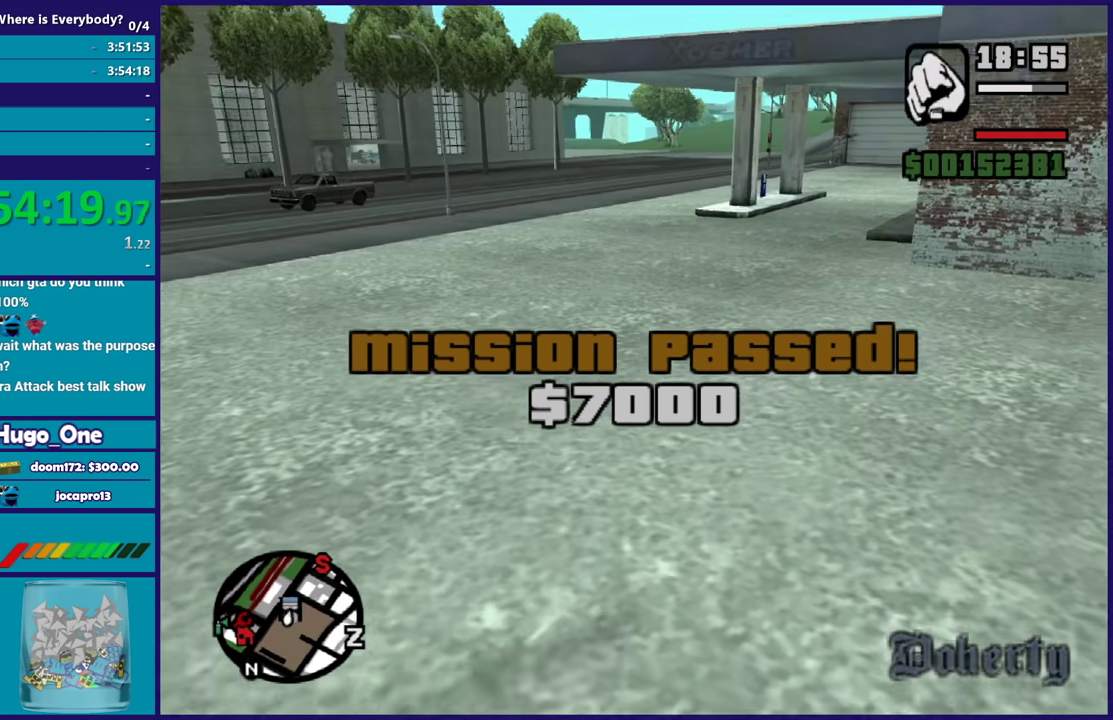
{"buttons": ["A"], "left_stick": "up", "right_stick": "center", "events": [[33, "A", "down"], [133, "A", "up"], [133, "left_stick", "up"], [233, "A", "down"], [333, "A", "up"], [433, "A", "down"]]}
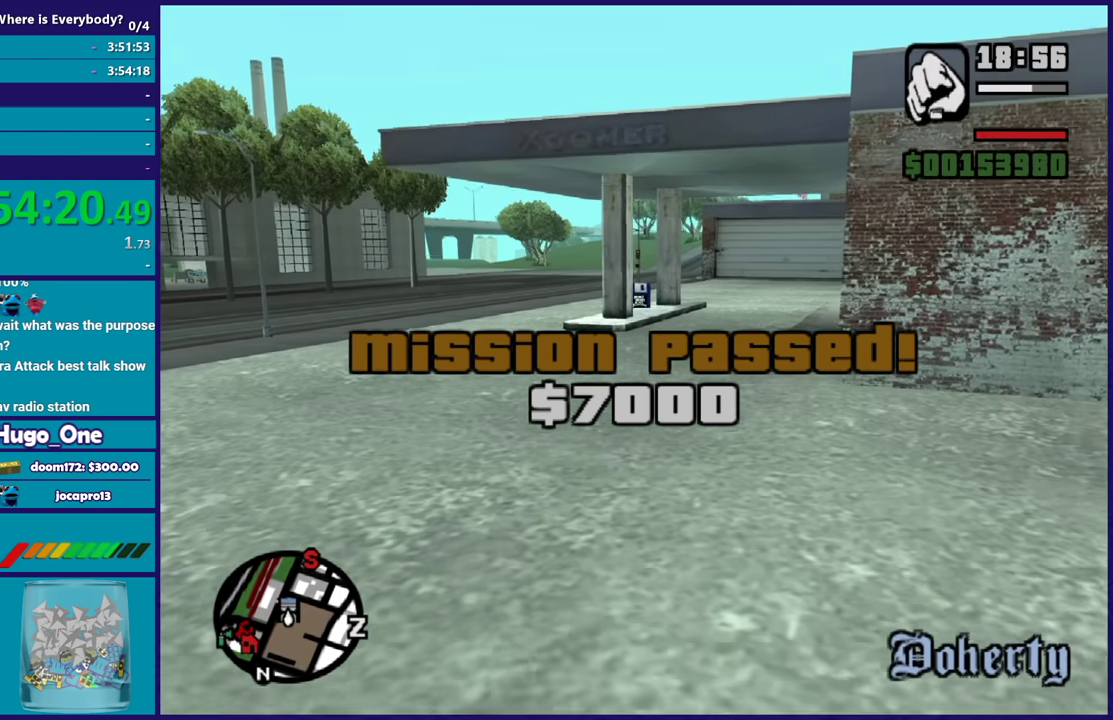
{"buttons": ["A"], "left_stick": "up", "right_stick": "center", "events": [[34, "A", "up"], [134, "A", "down"], [167, "left_stick", "up-right"], [234, "A", "up"], [267, "left_stick", "up"], [300, "A", "down"], [434, "A", "up"], [501, "A", "down"]]}
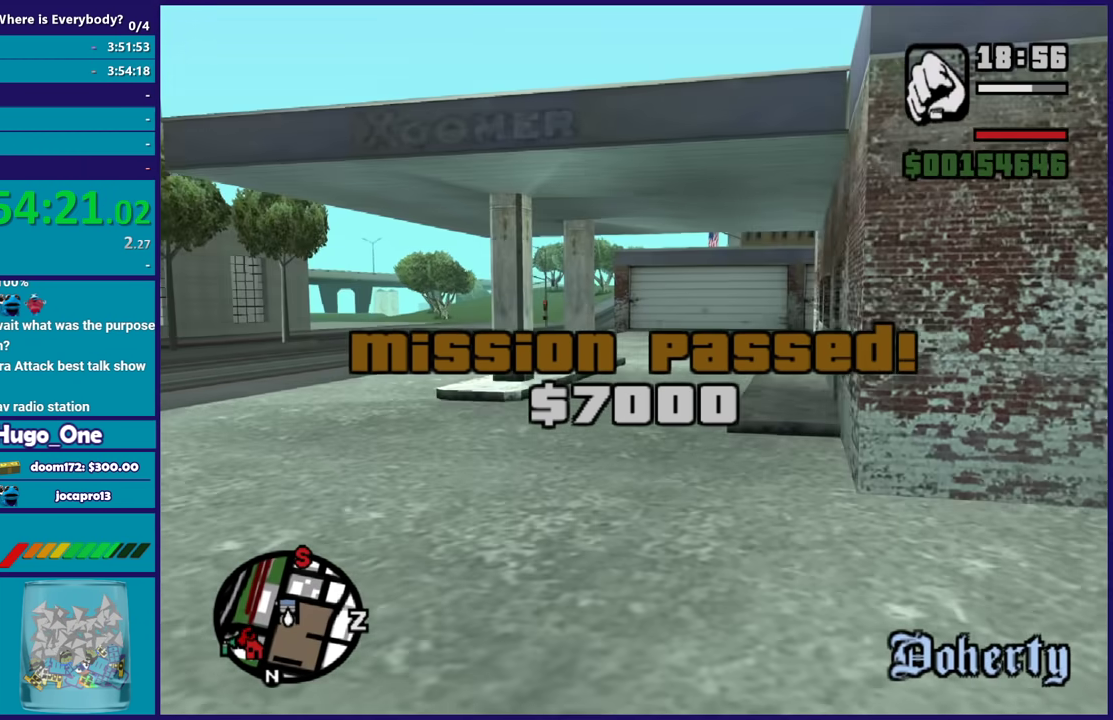
{"buttons": [], "left_stick": "up", "right_stick": "center", "events": [[100, "A", "up"], [200, "A", "down"], [300, "A", "up"], [367, "A", "down"], [467, "A", "up"]]}
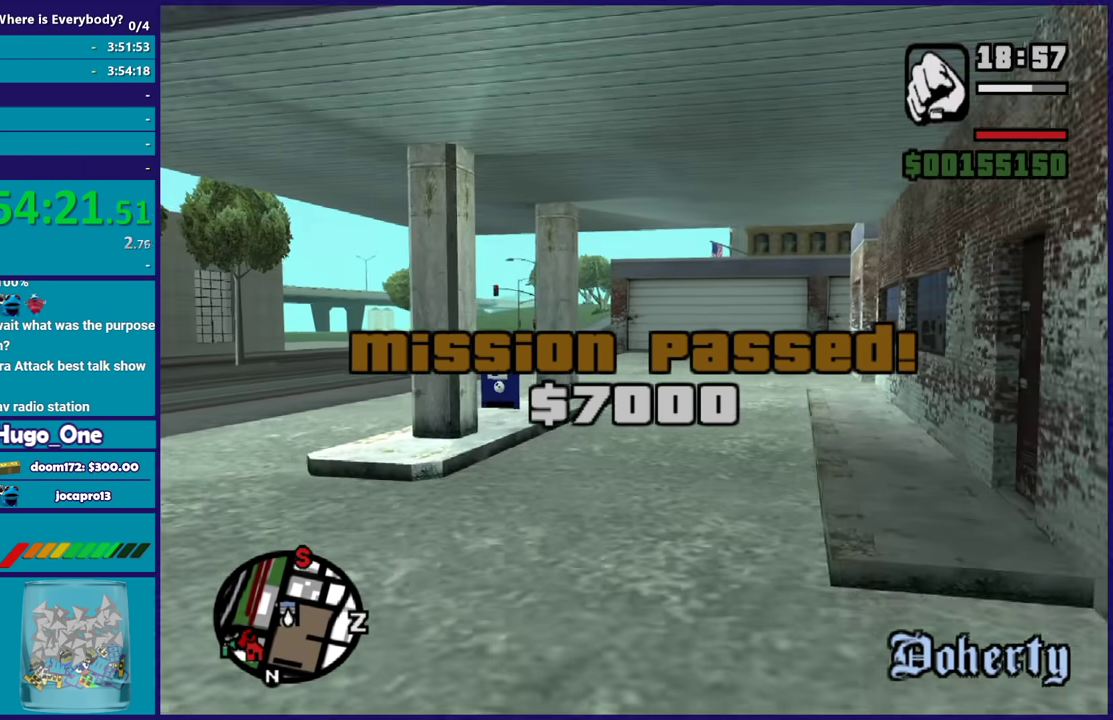
{"buttons": [], "left_stick": "up-left", "right_stick": "center", "events": [[67, "right_stick", "down-left"], [300, "left_stick", "up-left"], [401, "right_stick", "center"]]}
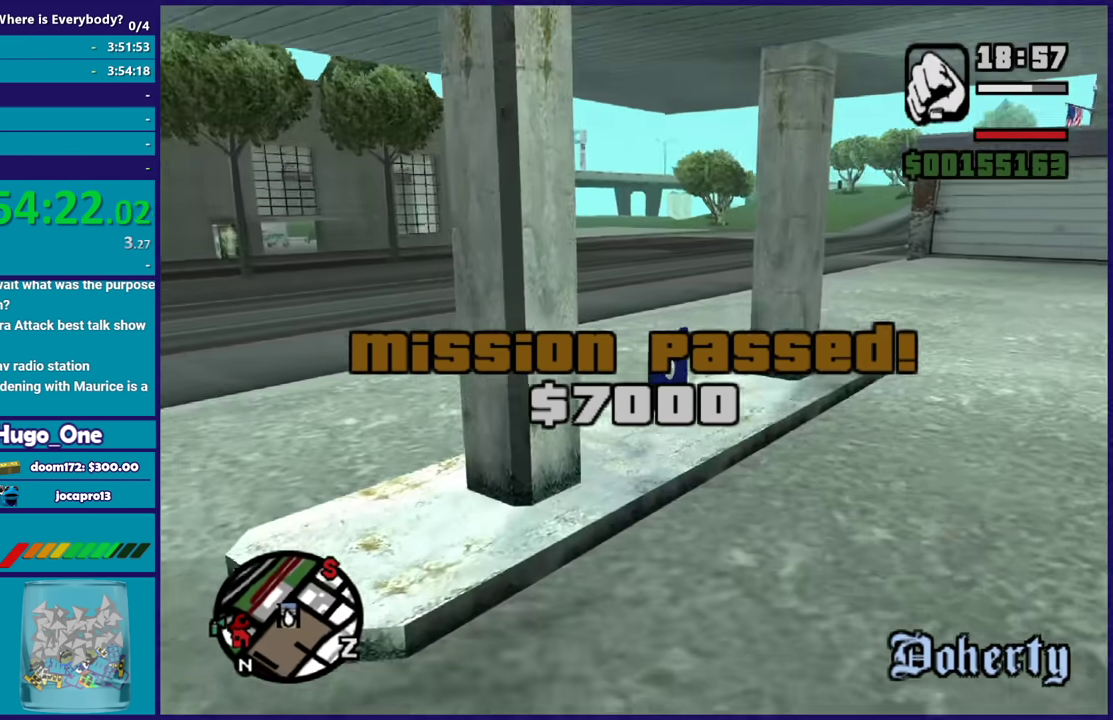
{"buttons": [], "left_stick": "up", "right_stick": "center", "events": [[33, "left_stick", "up"]]}
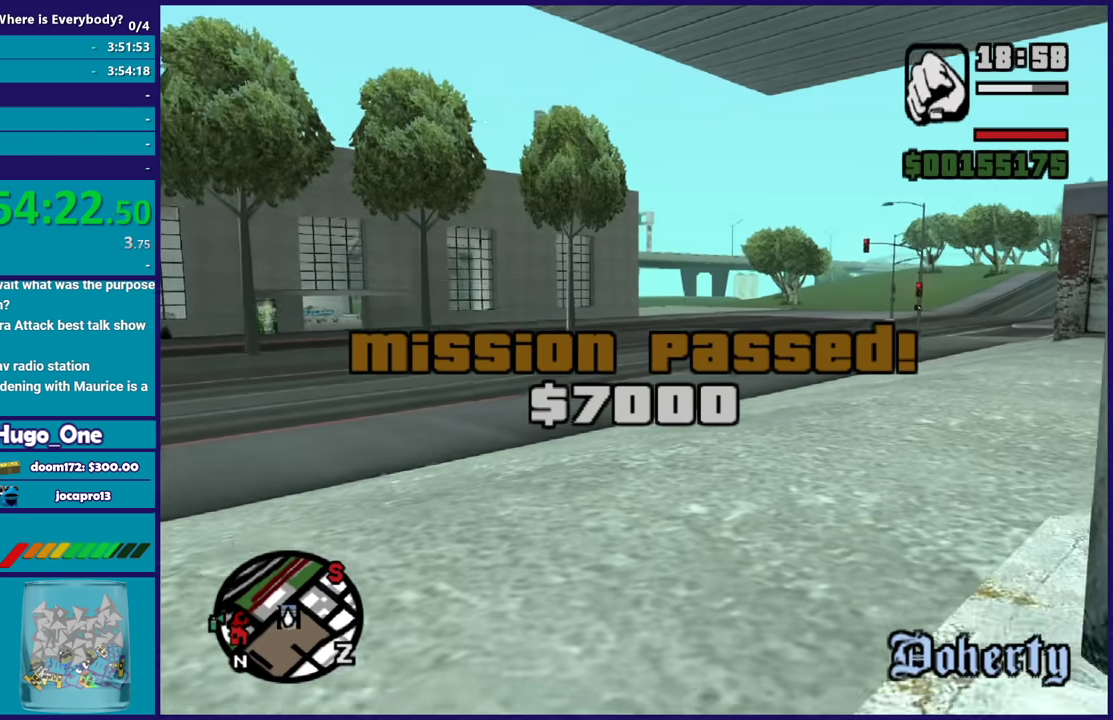
{"buttons": [], "left_stick": "center", "right_stick": "center", "events": [[67, "left_stick", "center"]]}
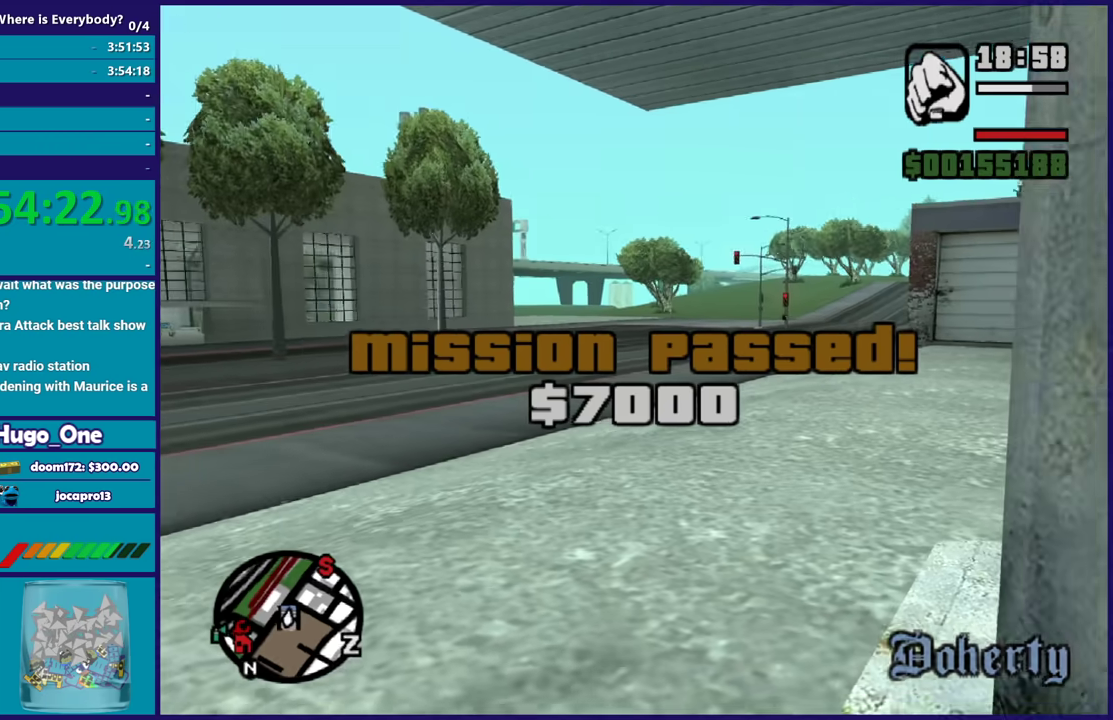
{"buttons": ["B"], "left_stick": "center", "right_stick": "center", "events": [[500, "B", "down"]]}
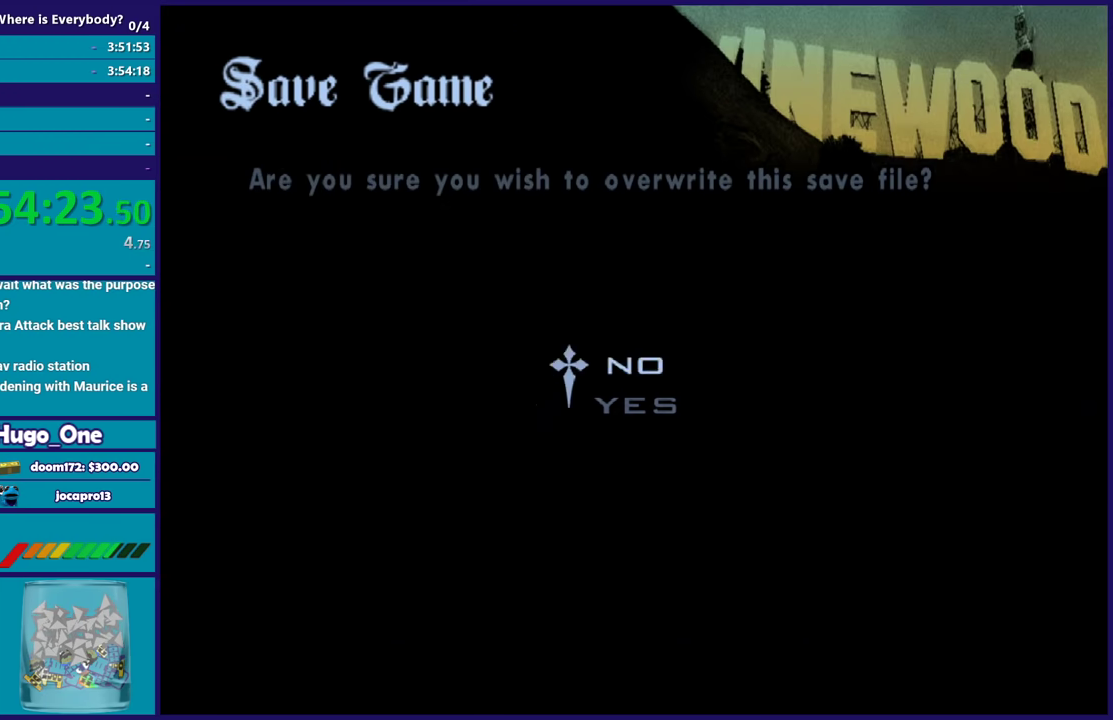
{"buttons": [], "left_stick": "up", "right_stick": "center", "events": [[100, "B", "up"], [100, "DPAD_UP", "down"], [200, "B", "down"], [200, "DPAD_UP", "up"], [267, "B", "up"], [367, "B", "down"], [401, "left_stick", "up"], [434, "B", "up"]]}
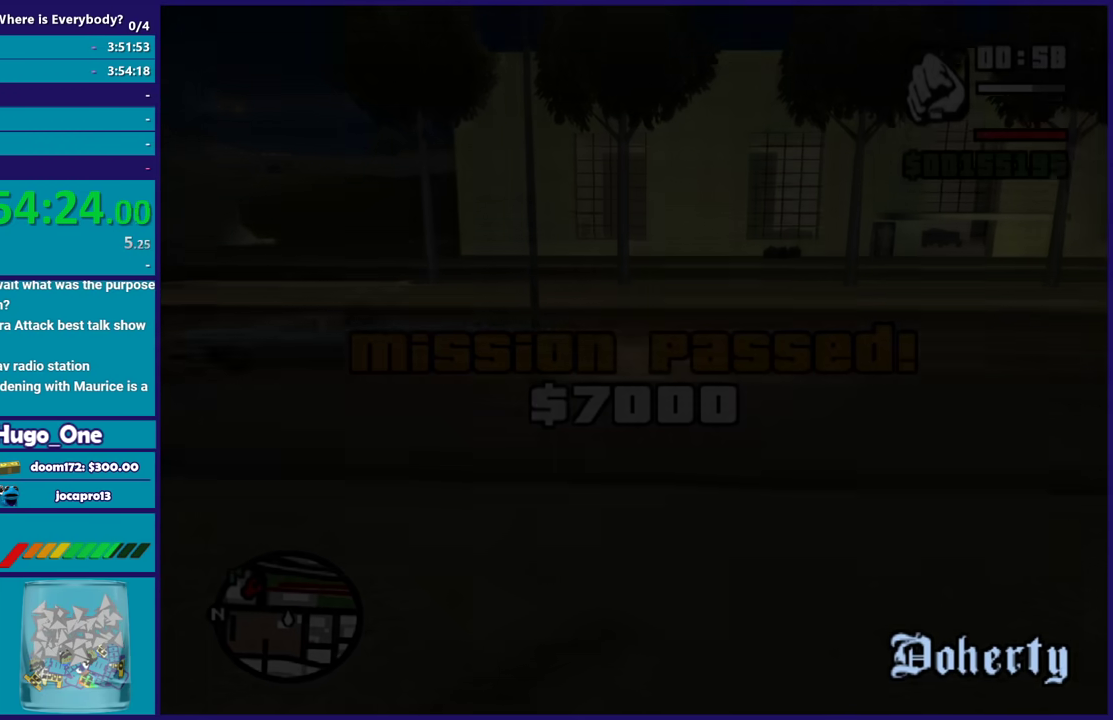
{"buttons": [], "left_stick": "up-left", "right_stick": "left", "events": [[166, "A", "down"], [166, "left_stick", "up-left"], [300, "A", "up"], [433, "right_stick", "down-left"], [500, "right_stick", "left"]]}
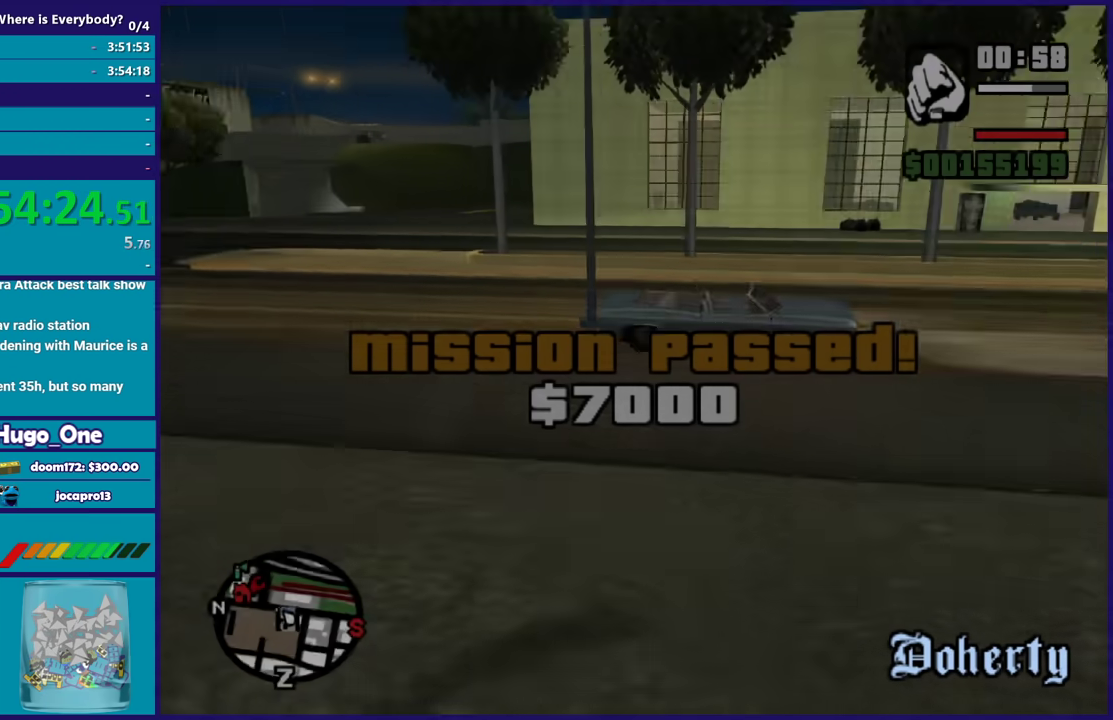
{"buttons": [], "left_stick": "up-right", "right_stick": "center", "events": [[334, "left_stick", "up"], [401, "left_stick", "up-right"], [401, "right_stick", "center"]]}
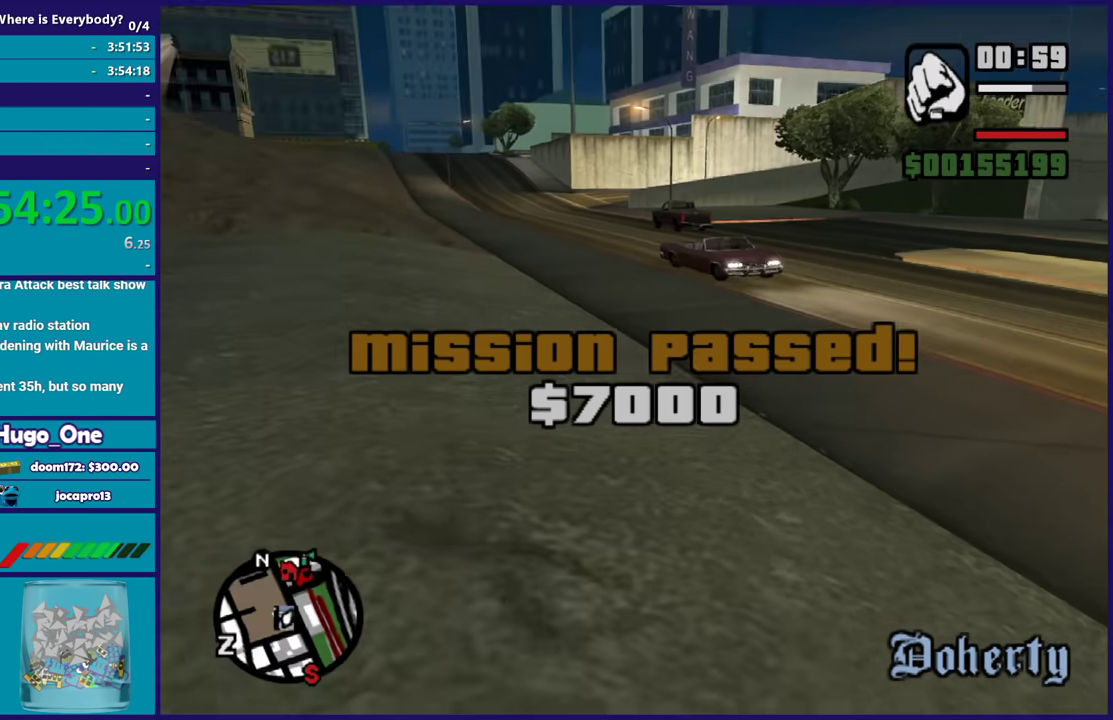
{"buttons": [], "left_stick": "up-right", "right_stick": "right", "events": [[166, "right_stick", "right"]]}
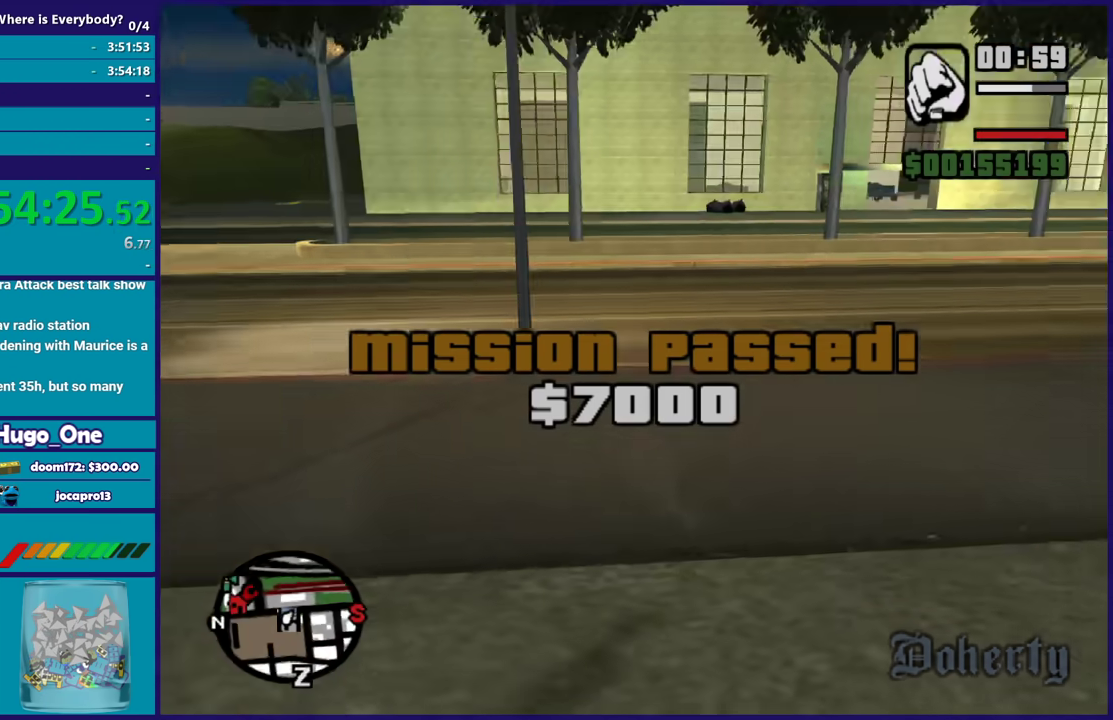
{"buttons": ["A"], "left_stick": "up-right", "right_stick": "center", "events": [[167, "right_stick", "center"], [234, "A", "down"], [367, "A", "up"], [434, "A", "down"]]}
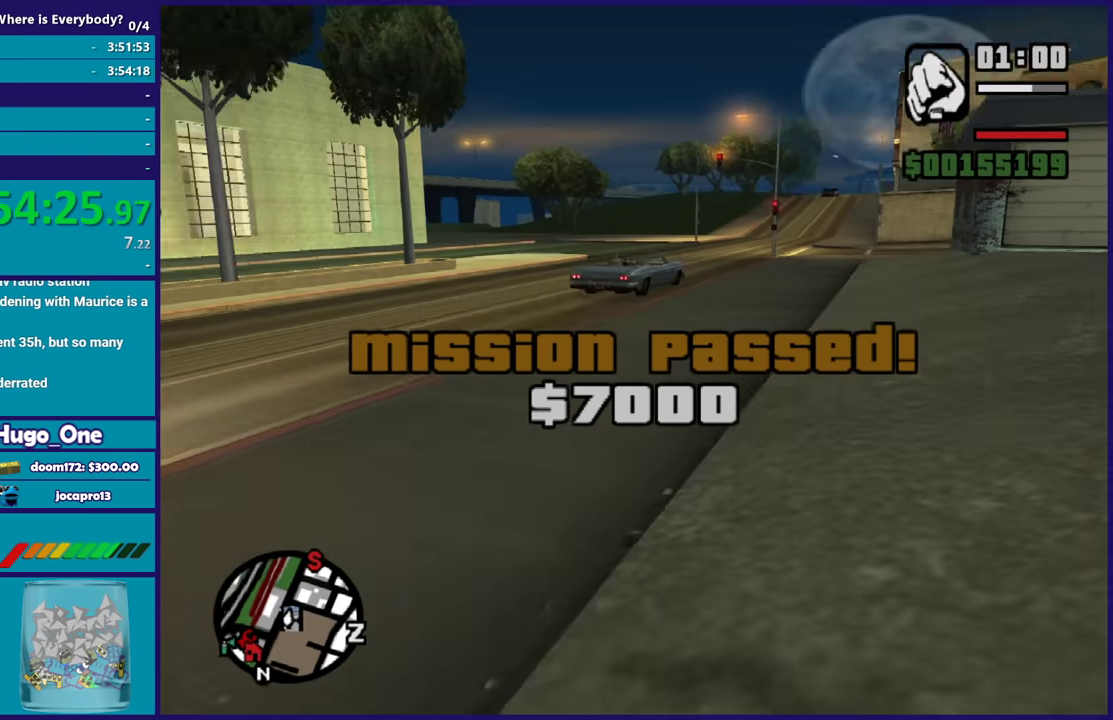
{"buttons": ["A"], "left_stick": "up-right", "right_stick": "center", "events": [[33, "A", "up"], [33, "left_stick", "up"], [100, "A", "down"], [233, "A", "up"], [300, "A", "down"], [433, "A", "up"], [433, "left_stick", "up-right"], [500, "A", "down"]]}
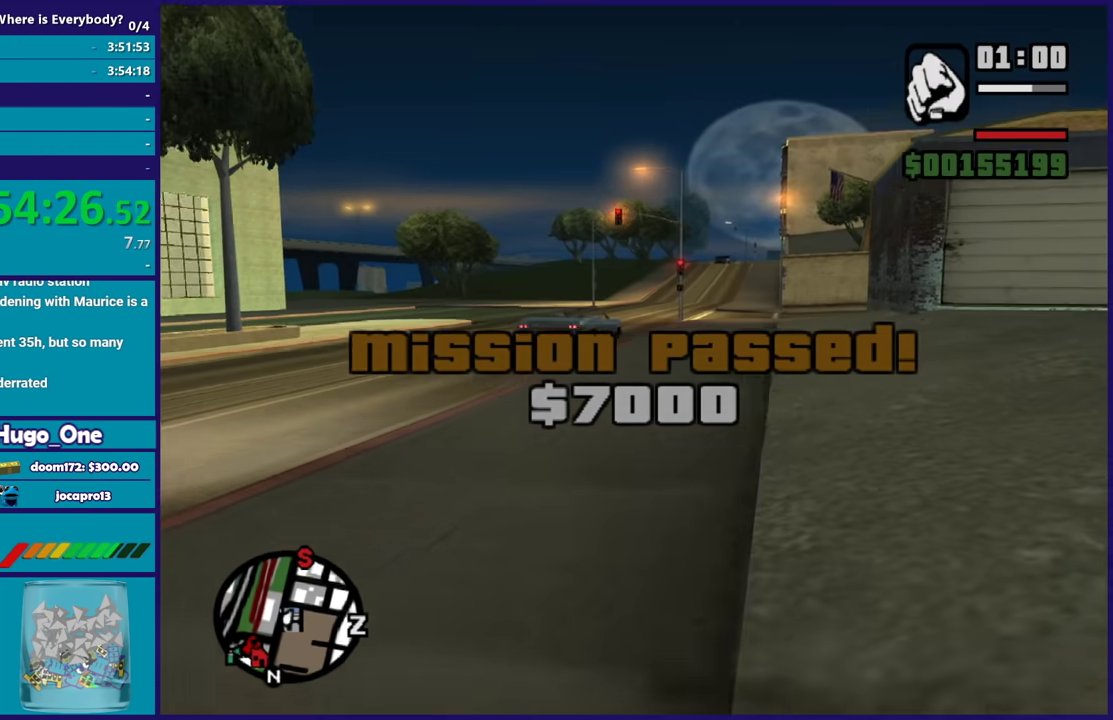
{"buttons": [], "left_stick": "up", "right_stick": "center", "events": [[100, "A", "up"], [200, "A", "down"], [234, "left_stick", "up"], [300, "A", "up"], [401, "A", "down"], [501, "A", "up"]]}
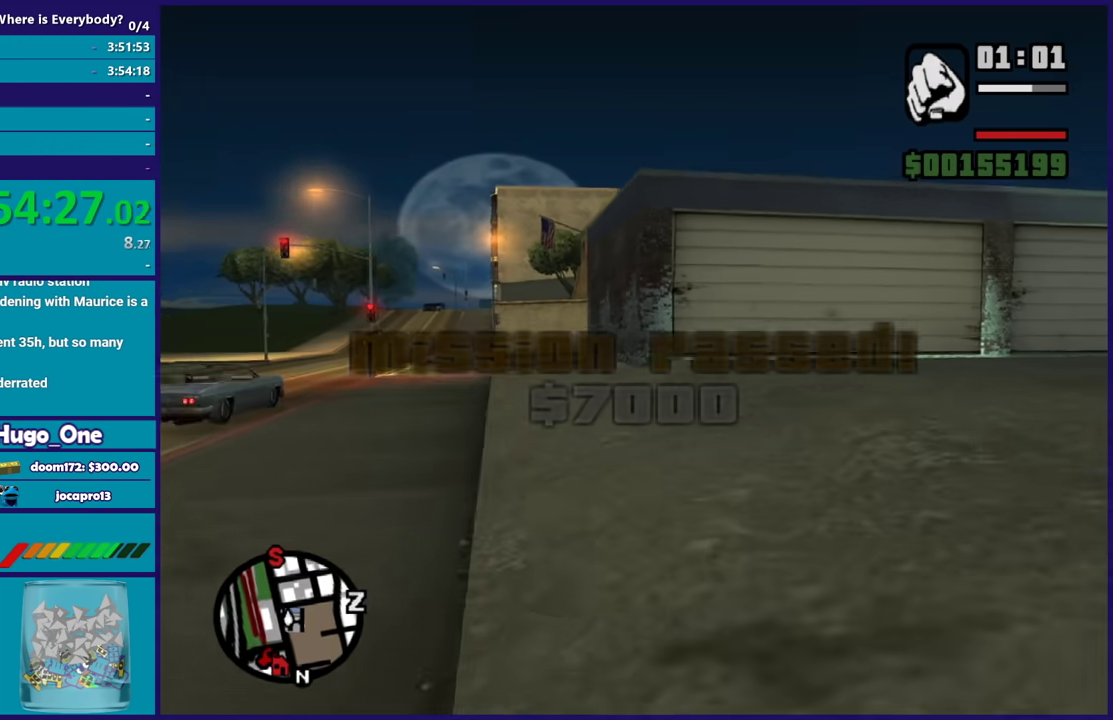
{"buttons": ["A"], "left_stick": "up", "right_stick": "center", "events": [[100, "A", "down"], [166, "A", "up"], [166, "left_stick", "up-right"], [267, "A", "down"], [367, "A", "up"], [367, "left_stick", "up"], [467, "A", "down"]]}
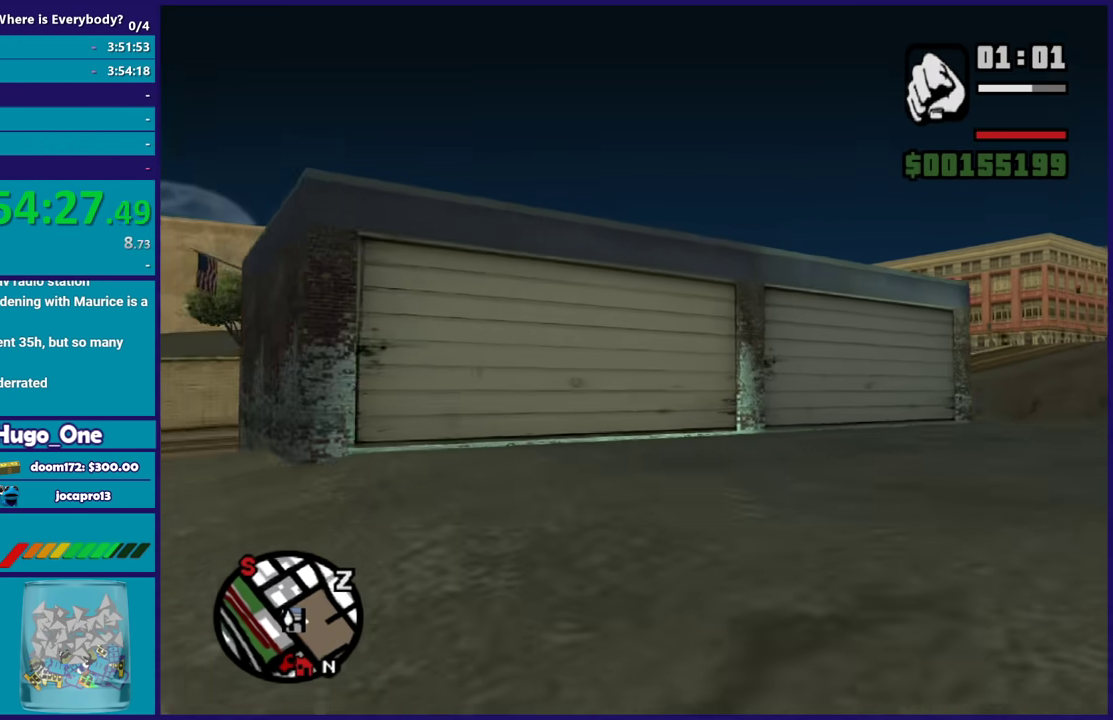
{"buttons": [], "left_stick": "up-left", "right_stick": "up", "events": [[33, "A", "up"], [134, "A", "down"], [234, "A", "up"], [467, "right_stick", "up"], [501, "left_stick", "up-left"]]}
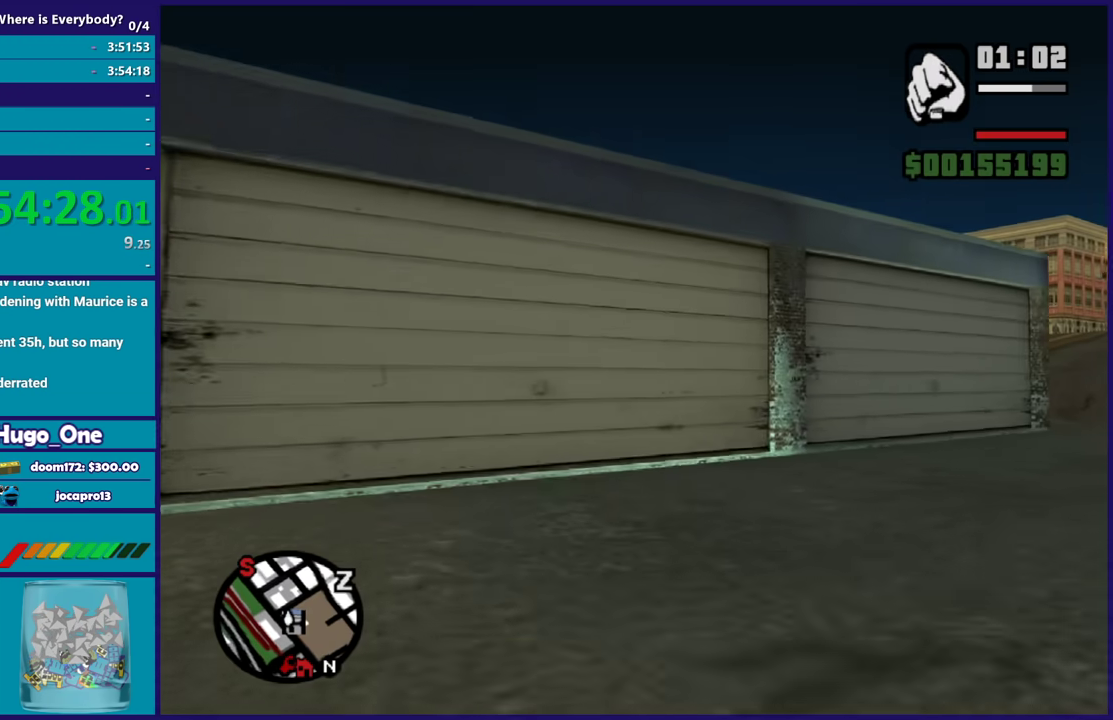
{"buttons": [], "left_stick": "center", "right_stick": "center", "events": [[133, "right_stick", "up-left"], [400, "left_stick", "center"], [400, "right_stick", "center"]]}
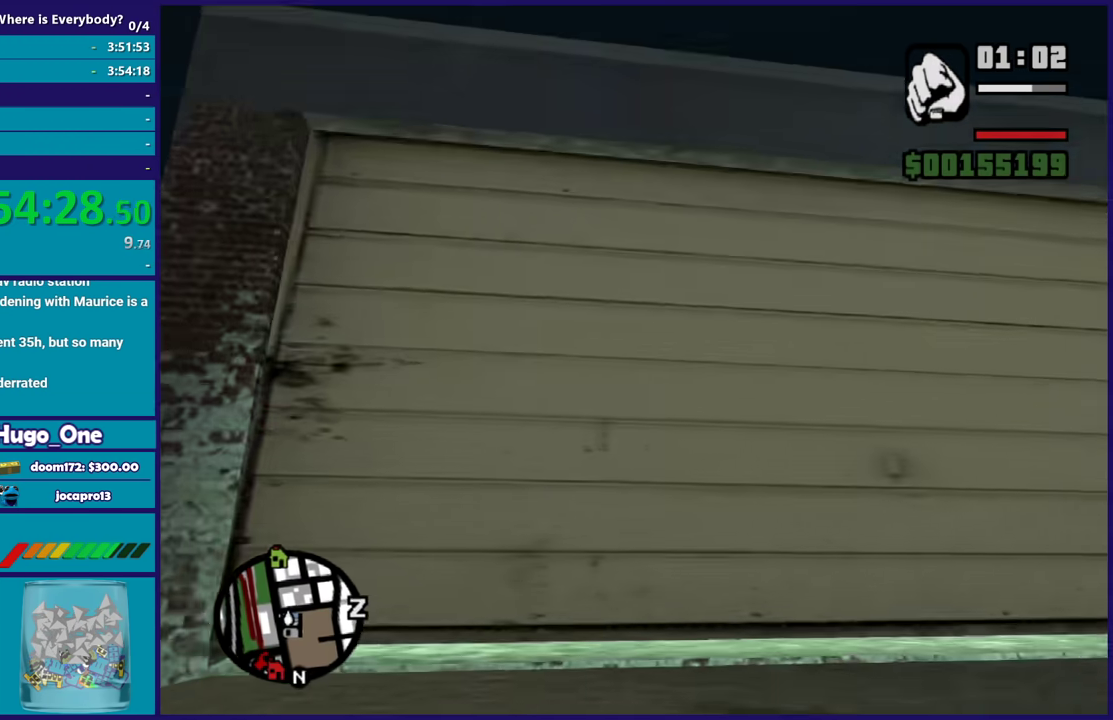
{"buttons": [], "left_stick": "center", "right_stick": "center", "events": []}
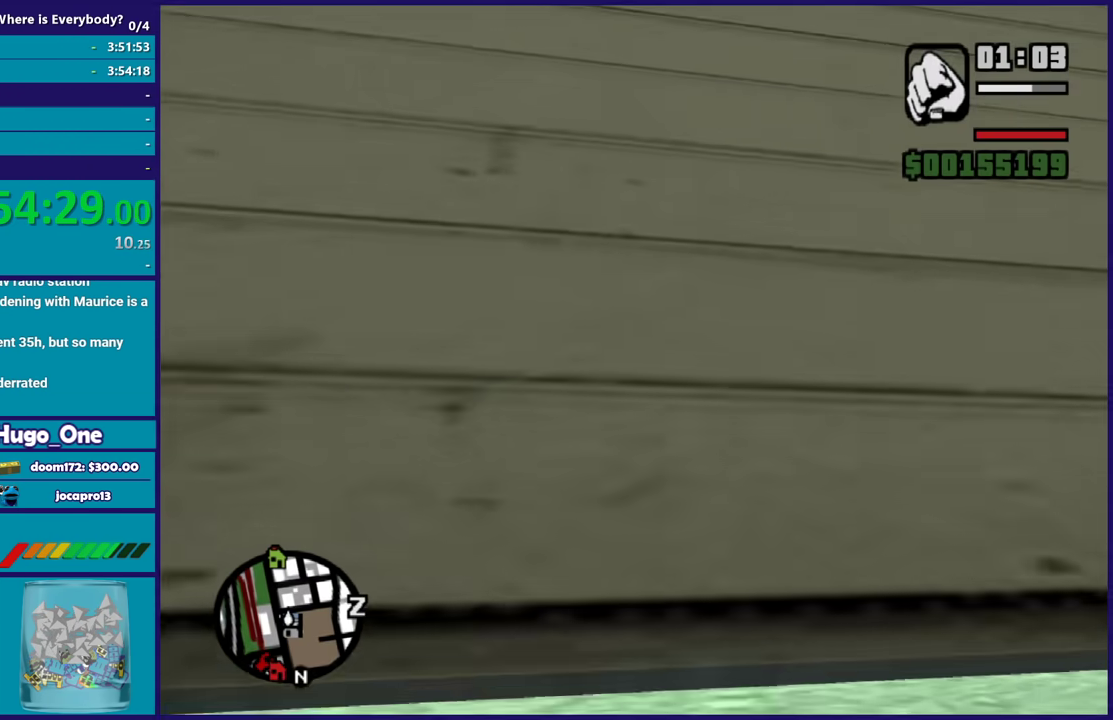
{"buttons": [], "left_stick": "left", "right_stick": "down-left", "events": [[133, "left_stick", "up-left"], [433, "left_stick", "left"], [467, "right_stick", "down-left"]]}
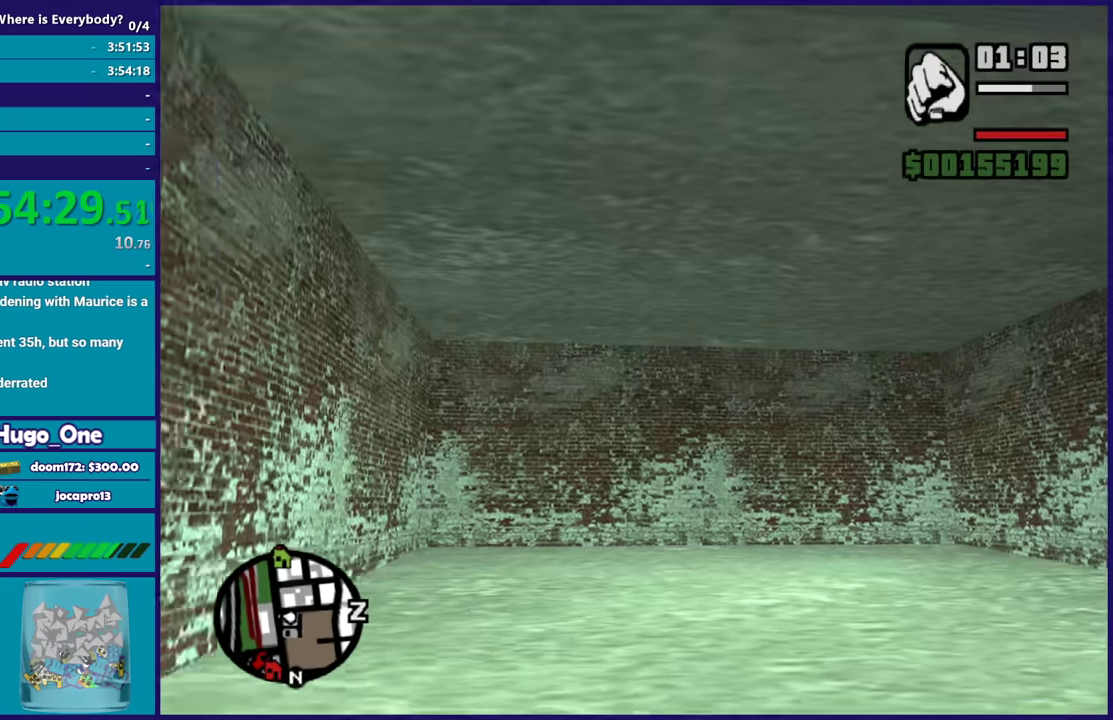
{"buttons": [], "left_stick": "up-left", "right_stick": "left", "events": [[234, "right_stick", "left"], [401, "left_stick", "up-left"]]}
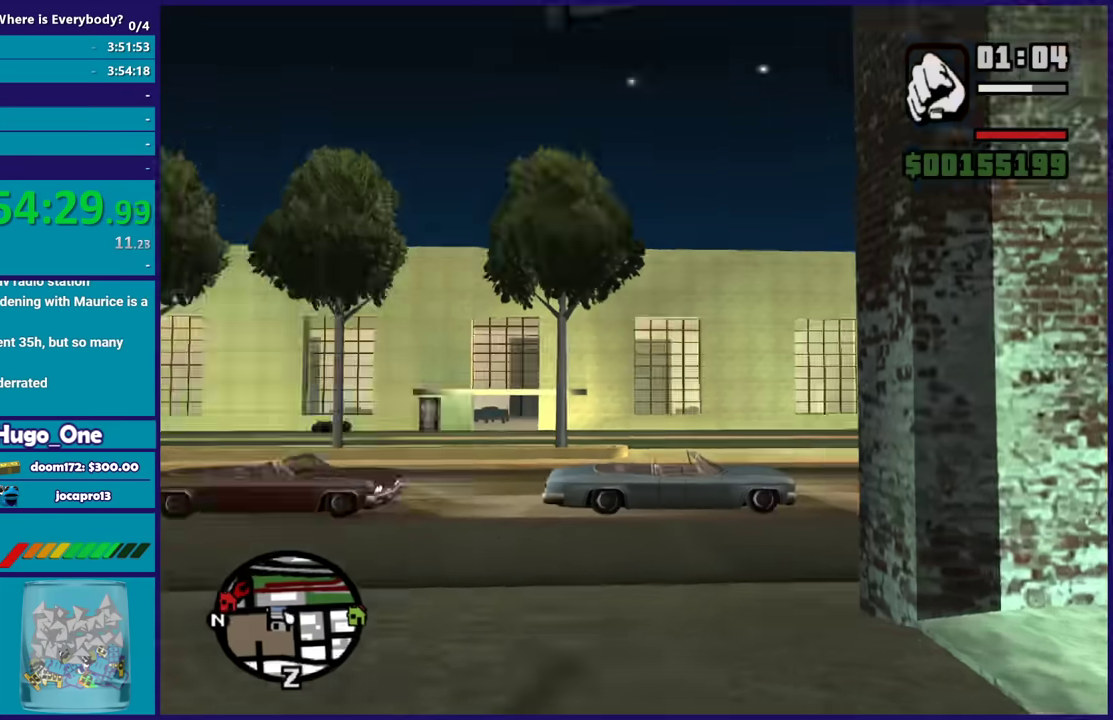
{"buttons": [], "left_stick": "up-right", "right_stick": "center", "events": [[67, "left_stick", "up"], [100, "right_stick", "center"], [167, "A", "down"], [267, "A", "up"], [267, "left_stick", "up-right"], [367, "A", "down"], [467, "A", "up"]]}